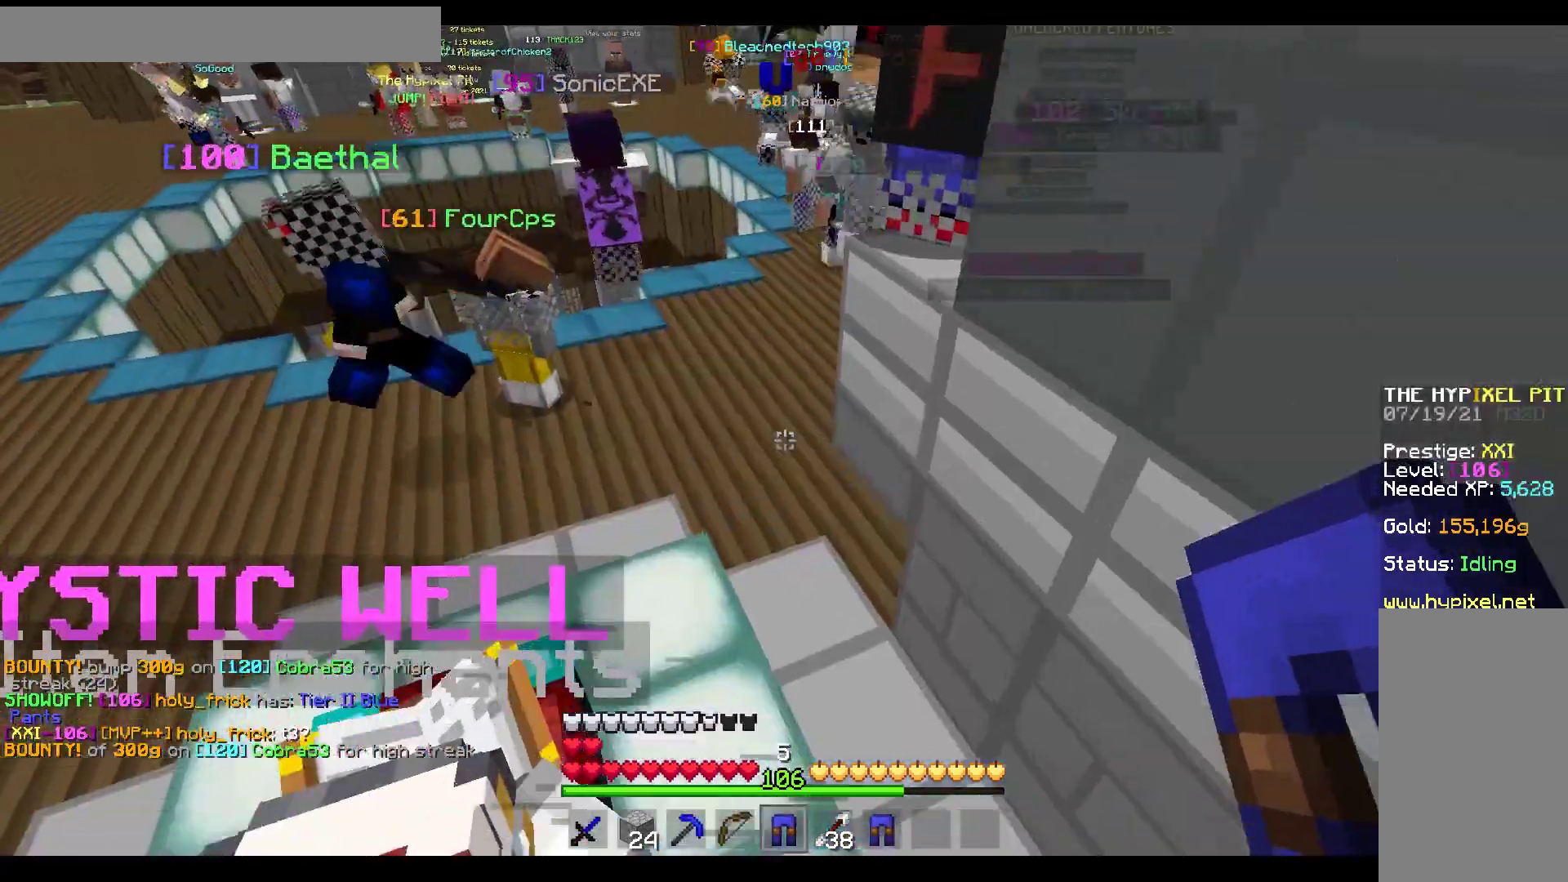
Gameplay with keyboard and mouse; each line is a JSON object with the keys and mouse buttons held at the frame after it. "events" lists presses ("down") and releases ("up") of "a", "d", "s", "w", "mouse_left" and "mouse_right" between this image and that frame as [ms after this image, input, new state], when the widget could be followed in between. "mouse_left", "mouse_right" = the "left", "right" buttons of the "mouse" list. No other keys are recorded. Fast repeated clicks can show as one long hold. Mouse movement is not recorded.
{"keys": ["w"], "mouse": [], "events": [[167, "a", "up"]]}
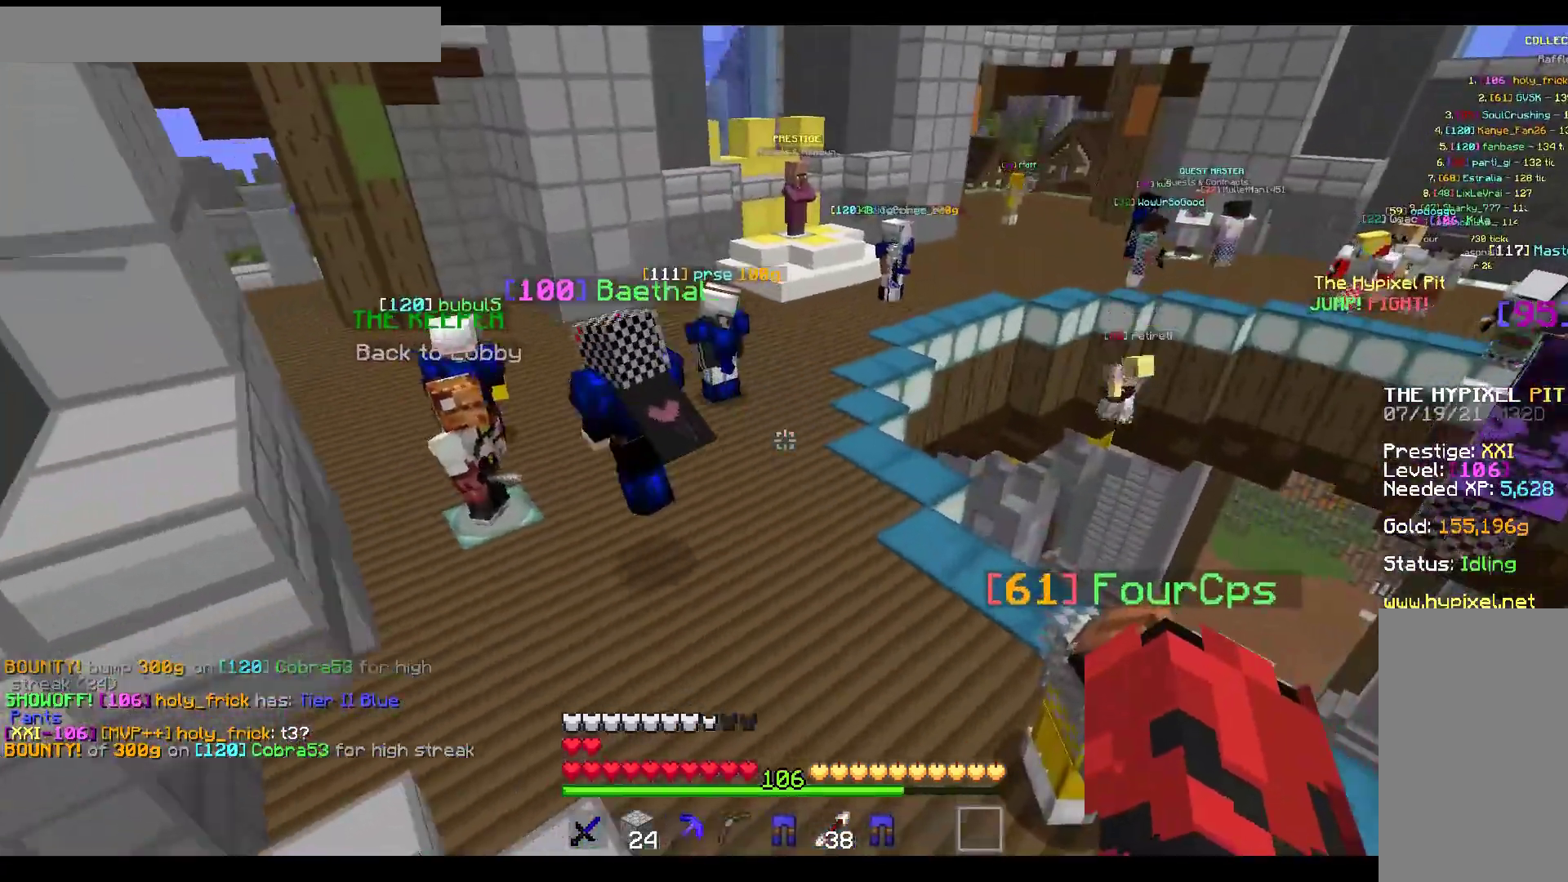
{"keys": ["w"], "mouse": [], "events": [[117, "a", "down"], [351, "a", "up"]]}
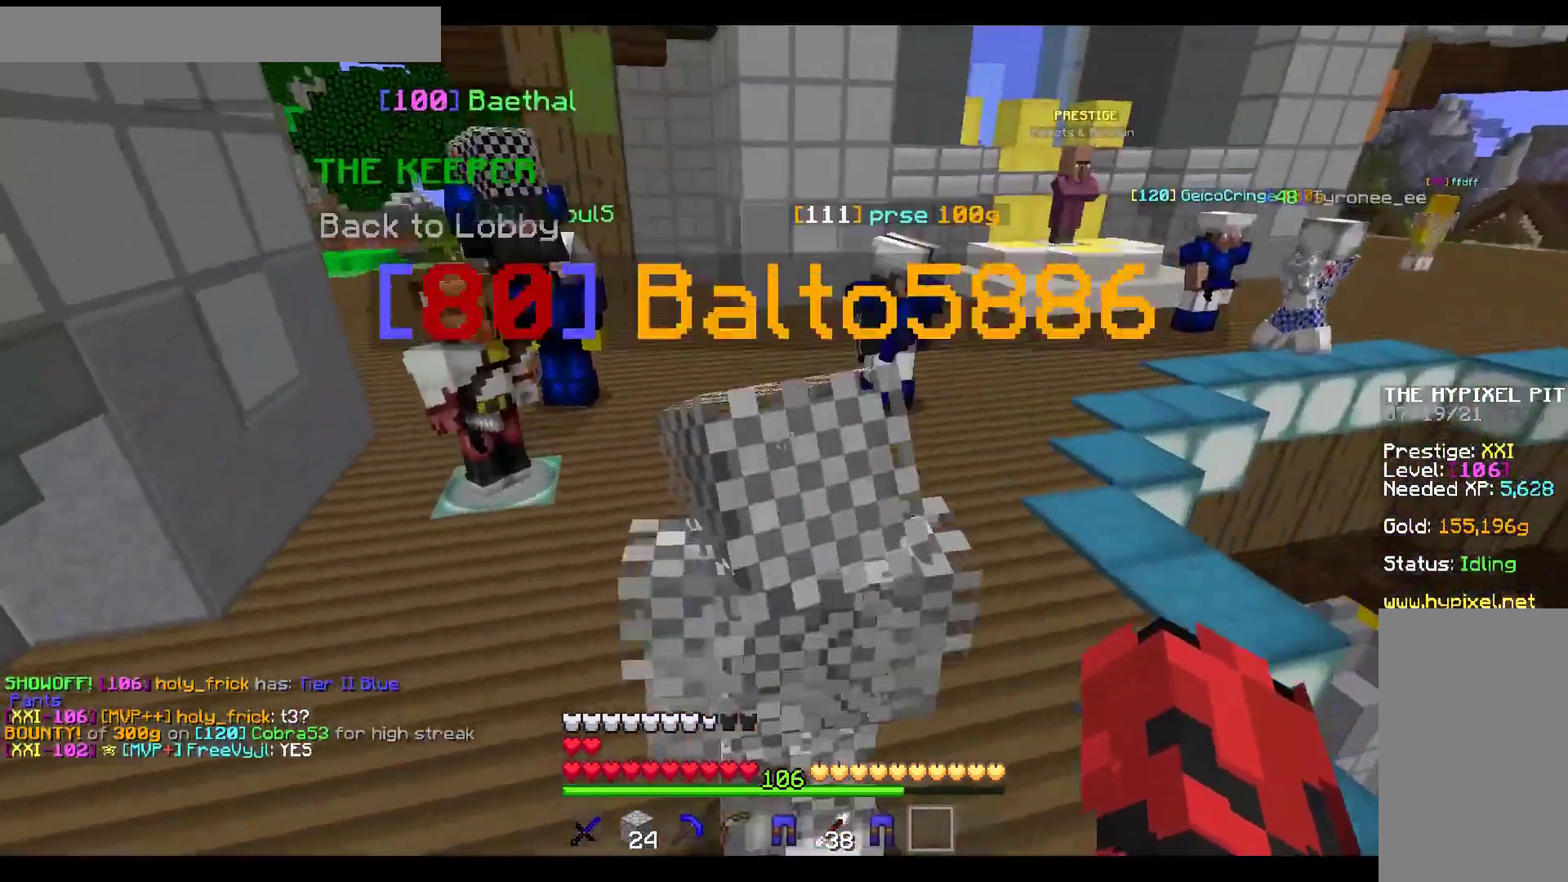
{"keys": ["w"], "mouse": [], "events": []}
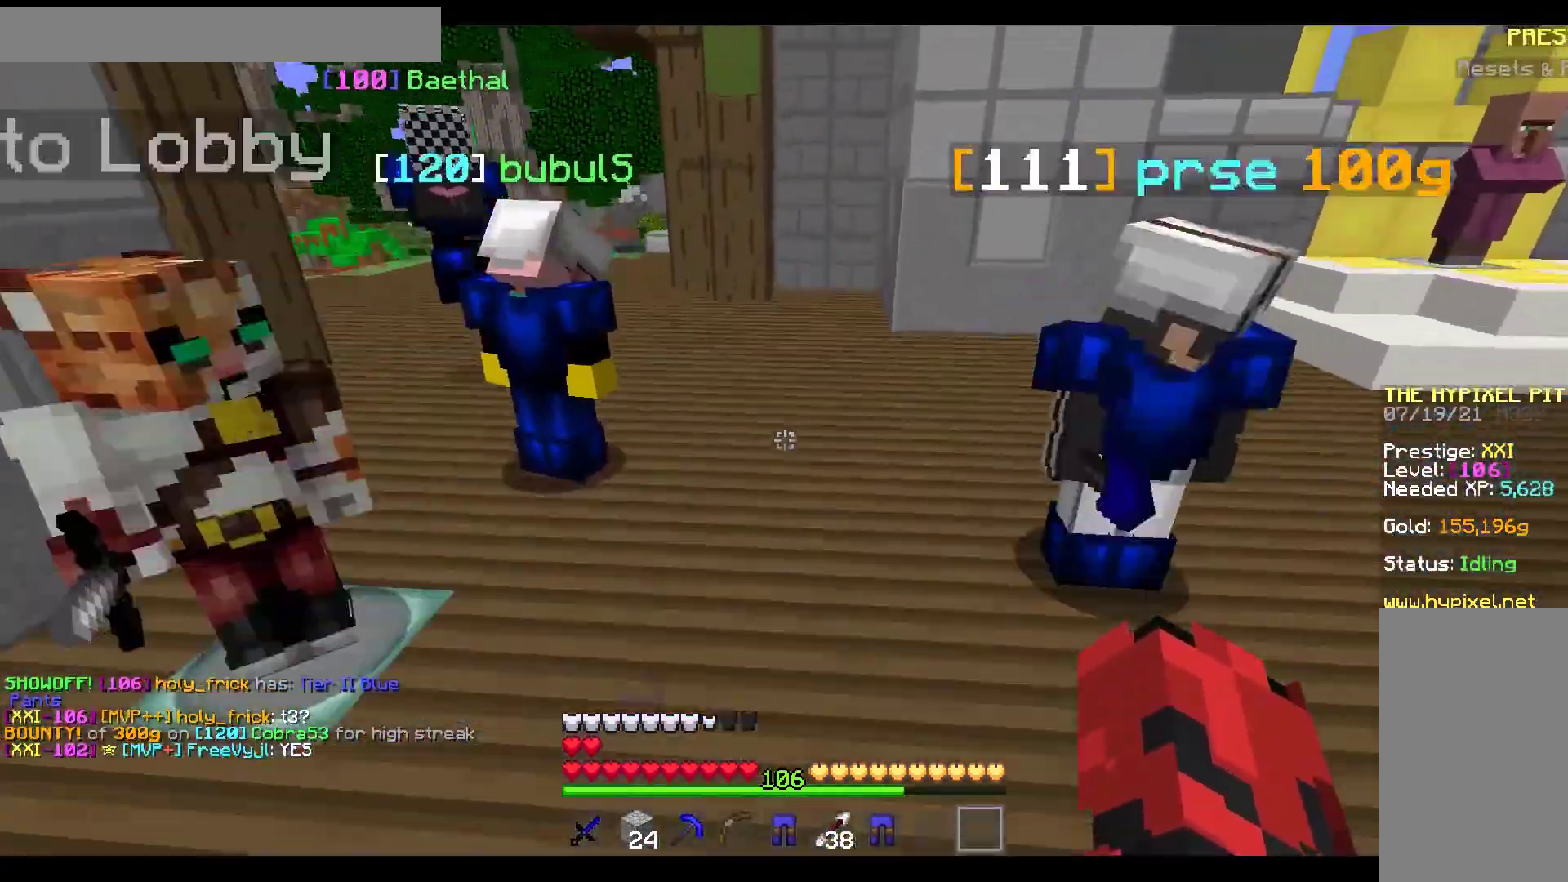
{"keys": ["w"], "mouse": [], "events": []}
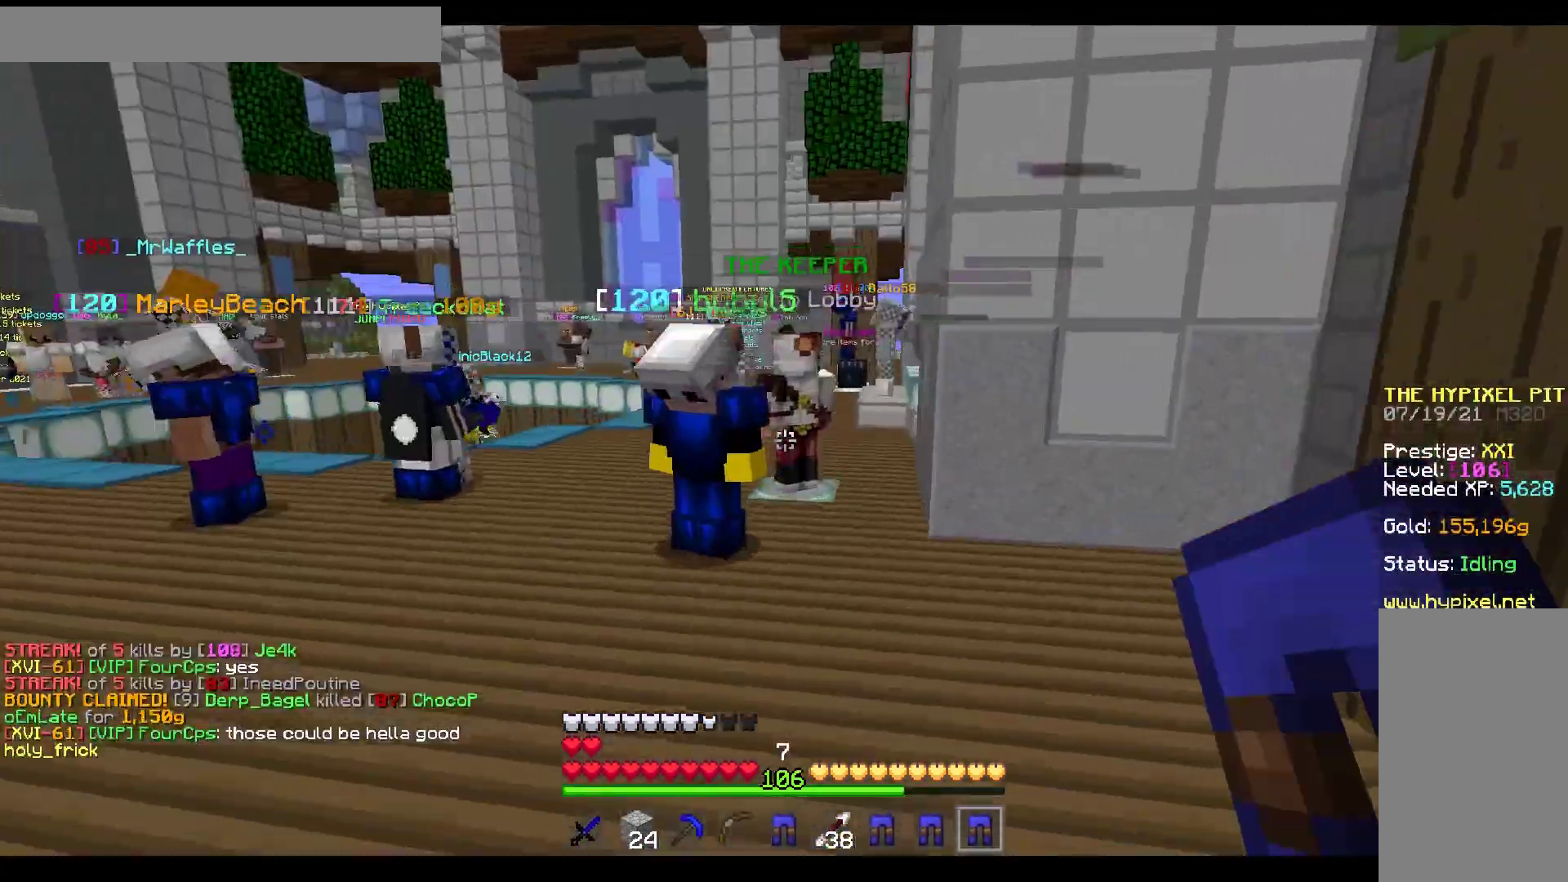
{"keys": ["w"], "mouse": [], "events": []}
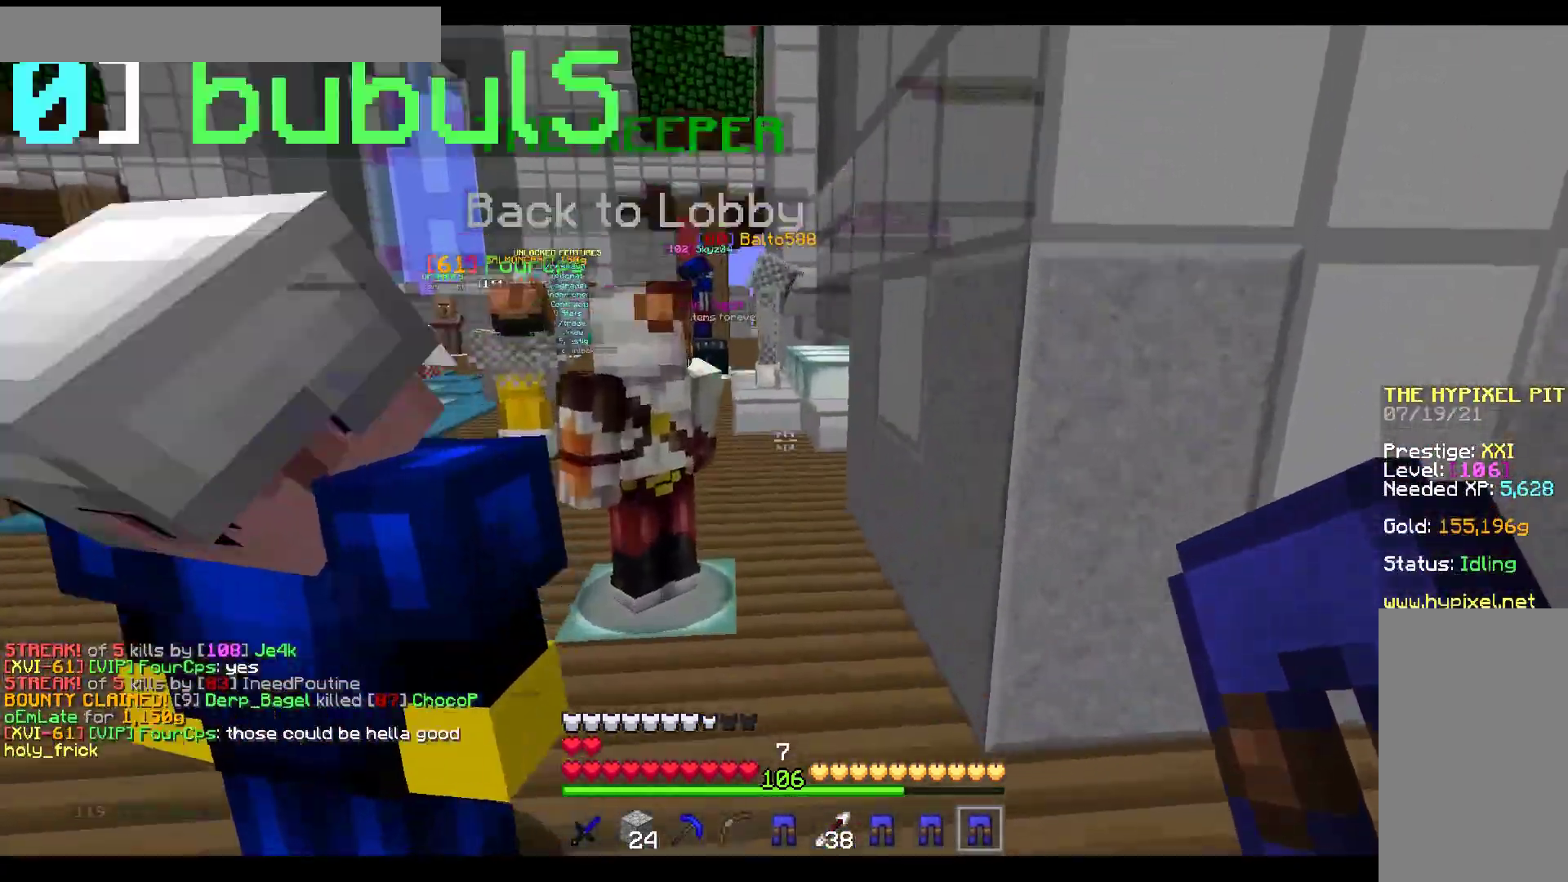
{"keys": ["w"], "mouse": [], "events": []}